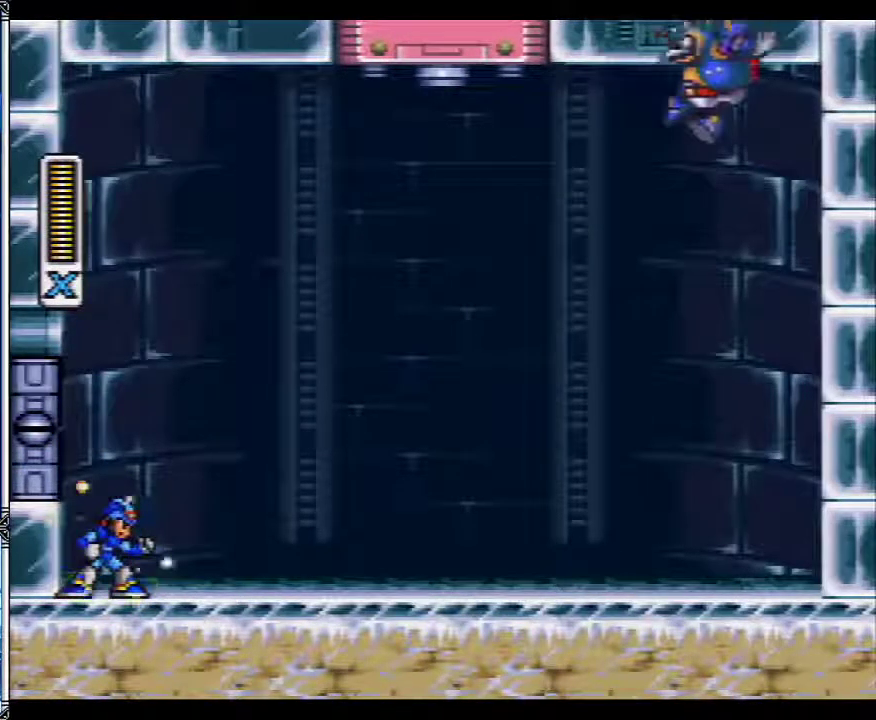
Gameplay with a controller (Nintendo layout); each line is a JSON object with the inputs held at the frame after it. "events" lists button and stick changes between this image and that frame as [ms after this image, input, new state], when the widget could be followed in between. Not read: L3 R3.
{"buttons": [], "events": []}
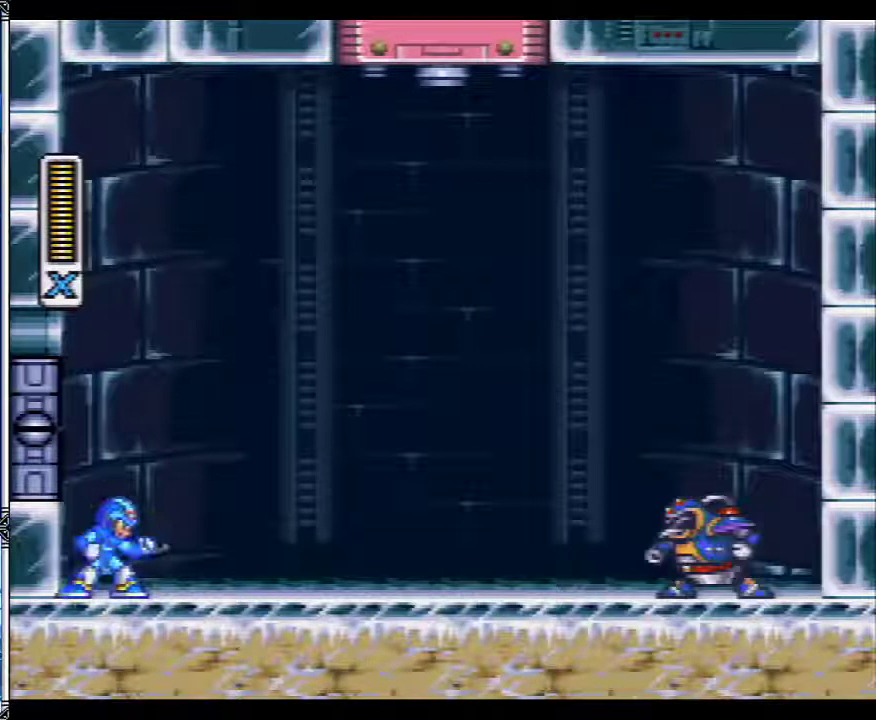
{"buttons": [], "events": []}
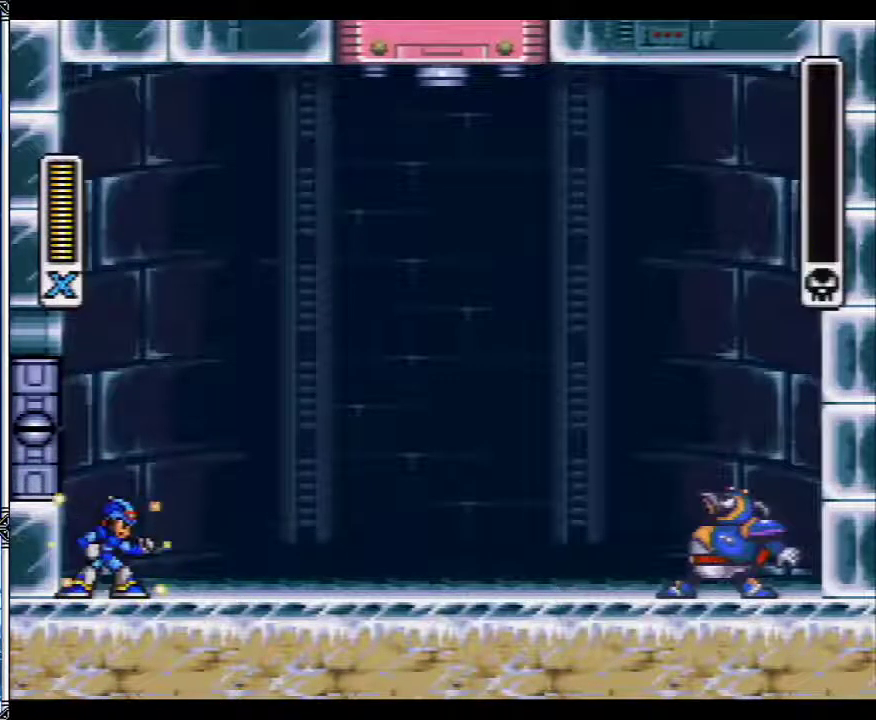
{"buttons": [], "events": []}
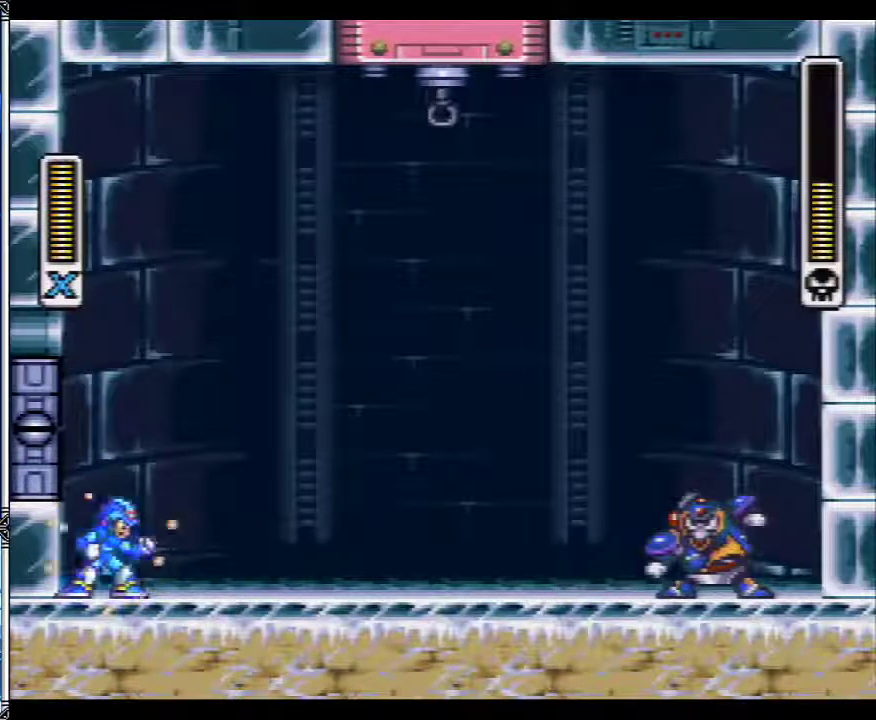
{"buttons": [], "events": []}
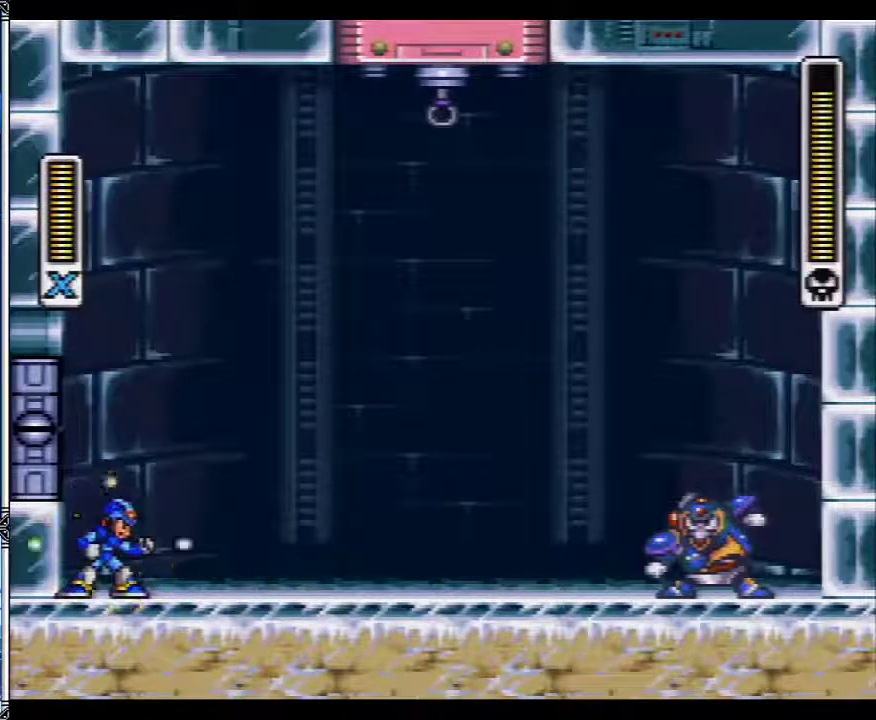
{"buttons": ["Y"], "events": [[400, "Y", "down"]]}
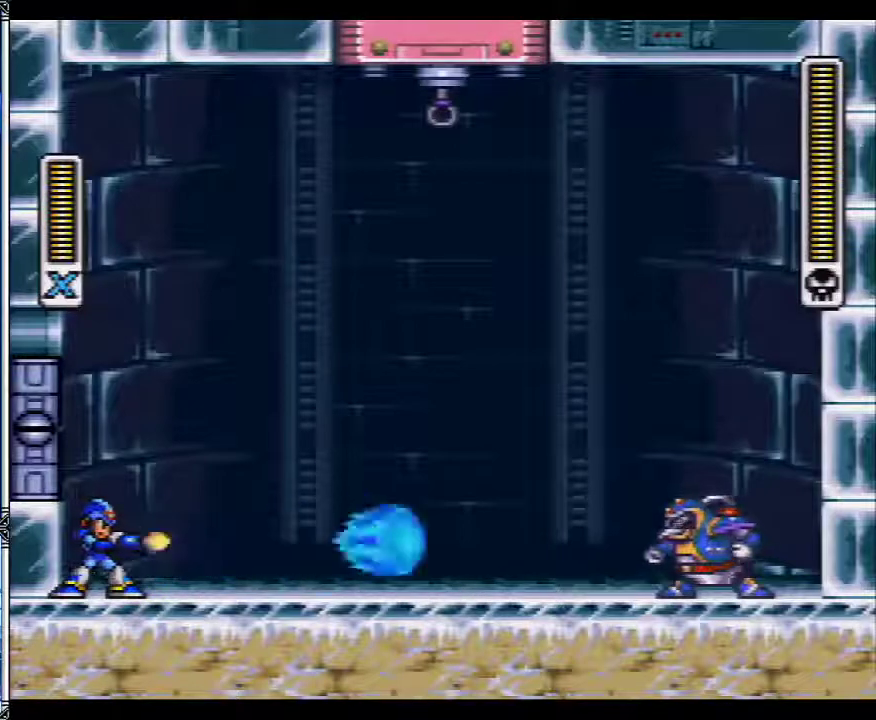
{"buttons": ["Y"], "events": []}
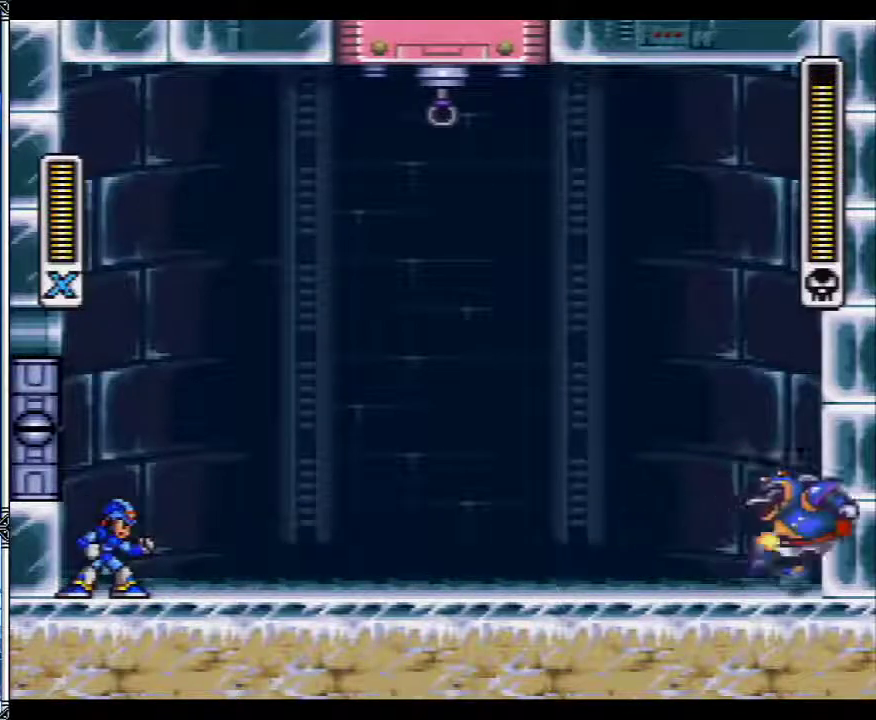
{"buttons": ["Y"], "events": []}
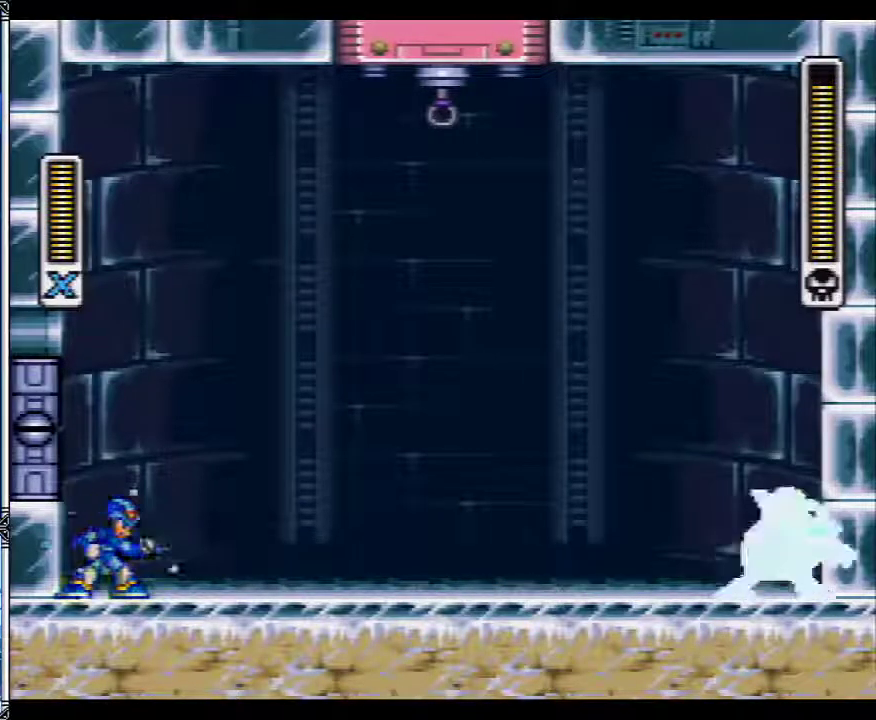
{"buttons": ["Y", "DPAD_LEFT"], "events": [[133, "B", "down"], [150, "DPAD_LEFT", "down"], [433, "B", "up"]]}
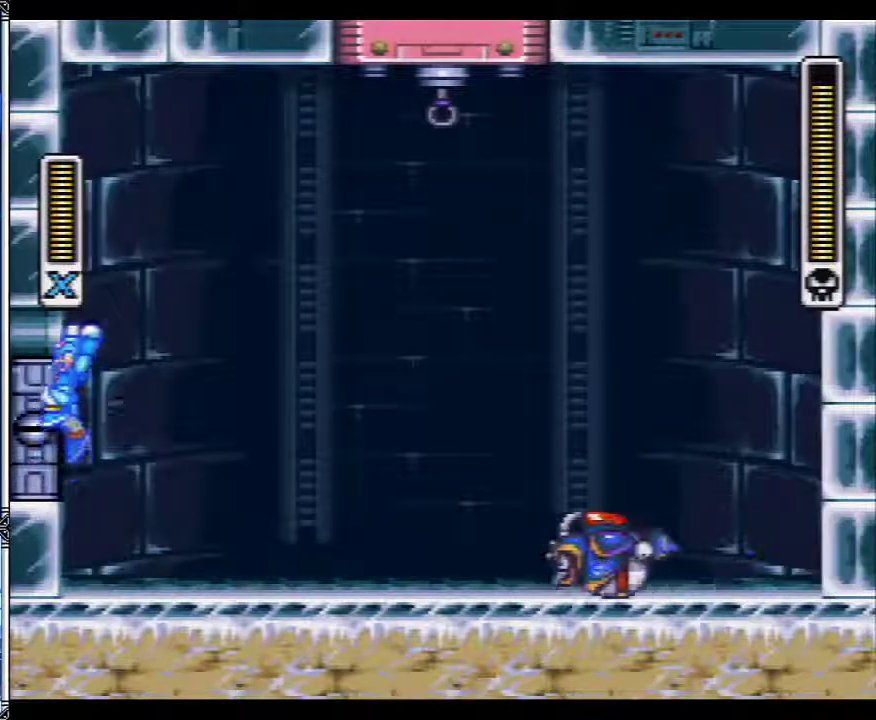
{"buttons": ["B", "Y"], "events": [[33, "DPAD_LEFT", "up"], [50, "B", "down"], [83, "DPAD_LEFT", "down"], [467, "DPAD_LEFT", "up"]]}
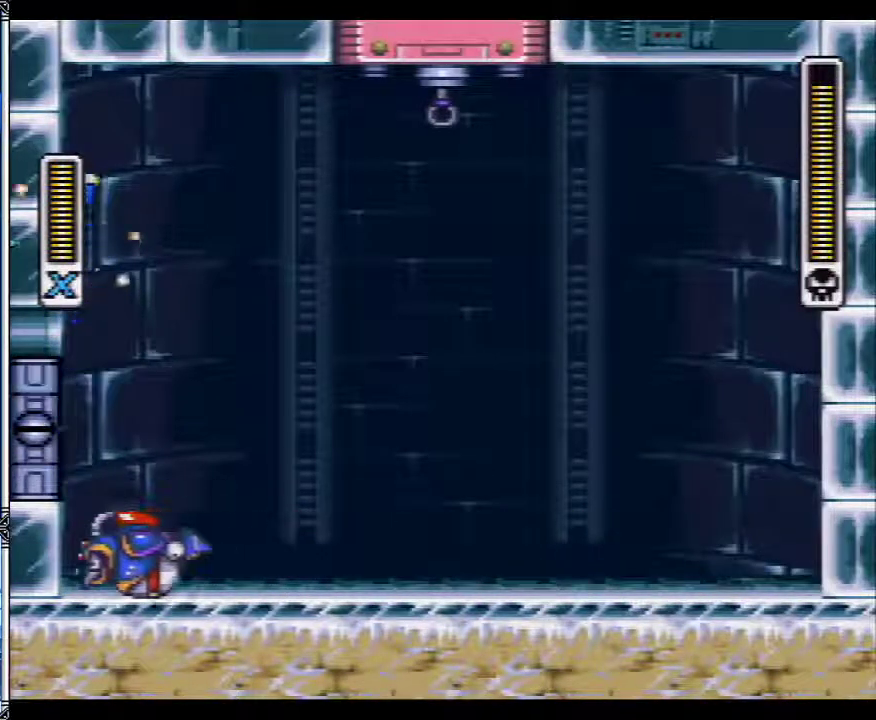
{"buttons": ["Y"], "events": [[150, "DPAD_RIGHT", "down"], [217, "DPAD_RIGHT", "up"], [233, "B", "up"]]}
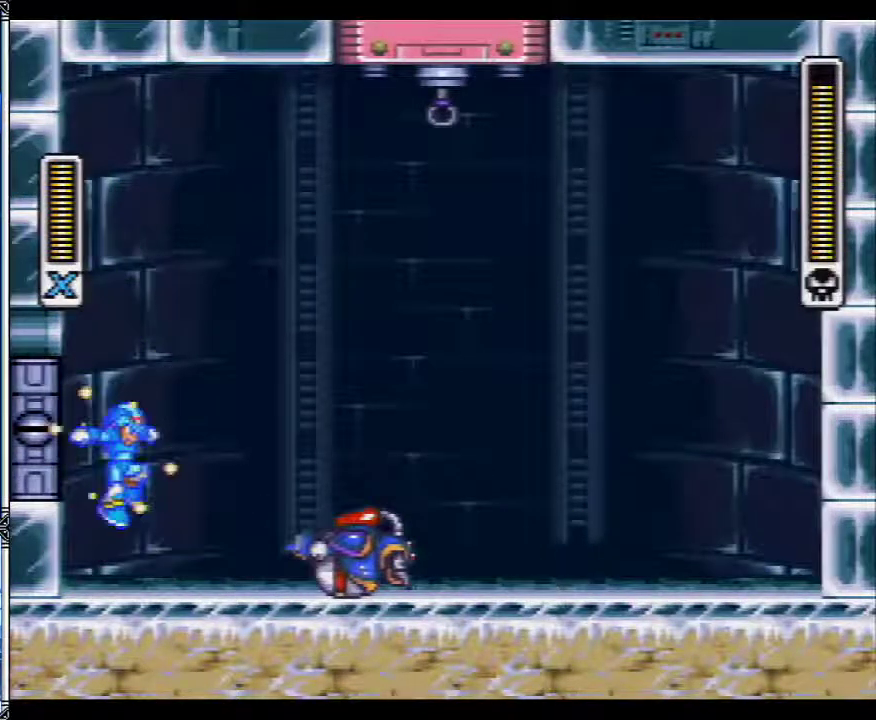
{"buttons": ["Y"], "events": []}
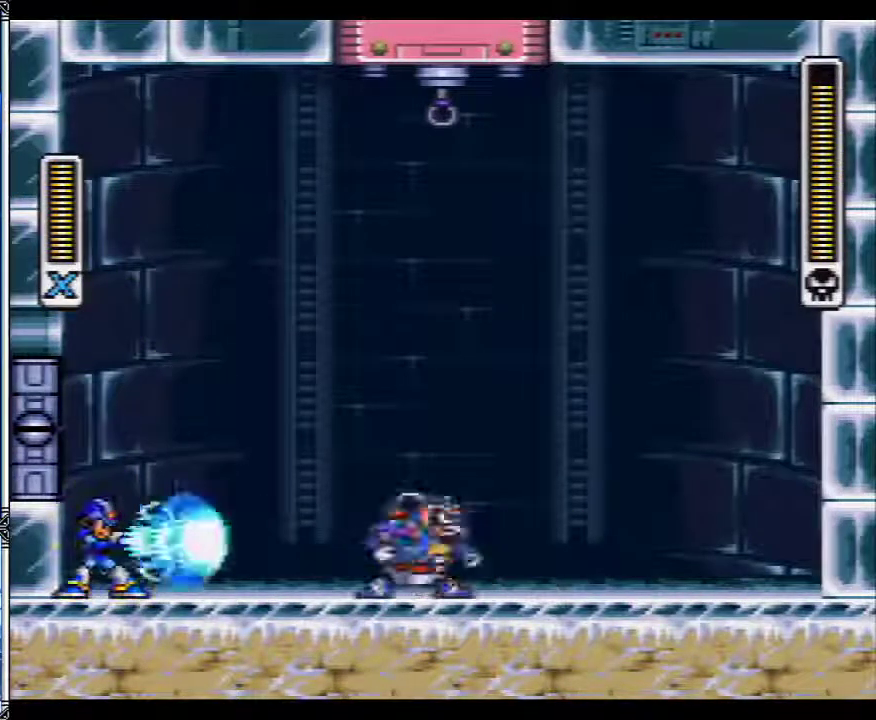
{"buttons": ["Y"], "events": []}
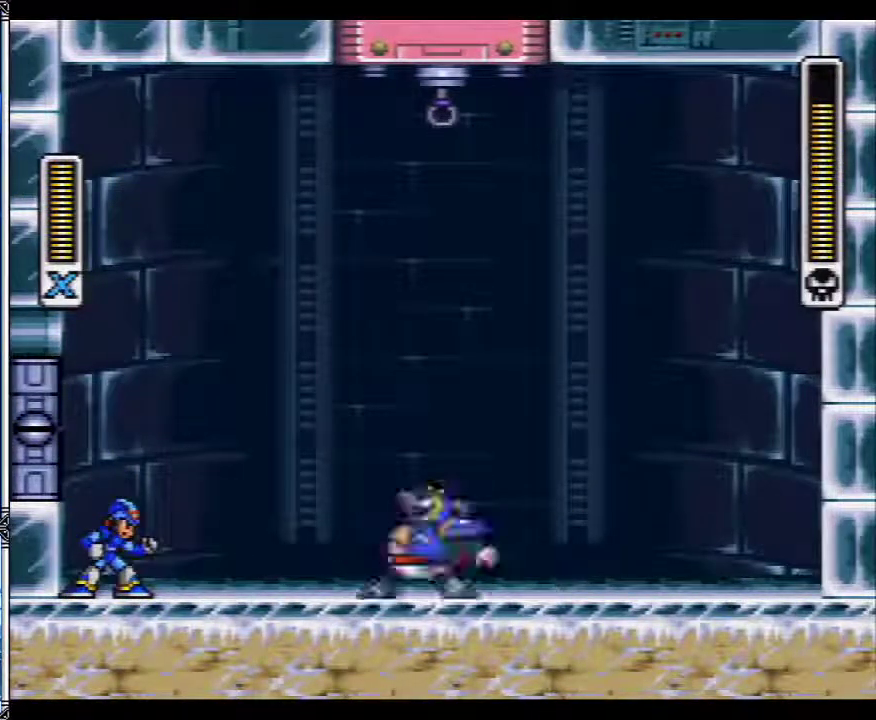
{"buttons": ["B", "Y", "L1", "DPAD_RIGHT"], "events": [[33, "DPAD_LEFT", "down"], [67, "B", "down"], [317, "DPAD_LEFT", "up"], [333, "DPAD_RIGHT", "down"], [367, "L1", "down"]]}
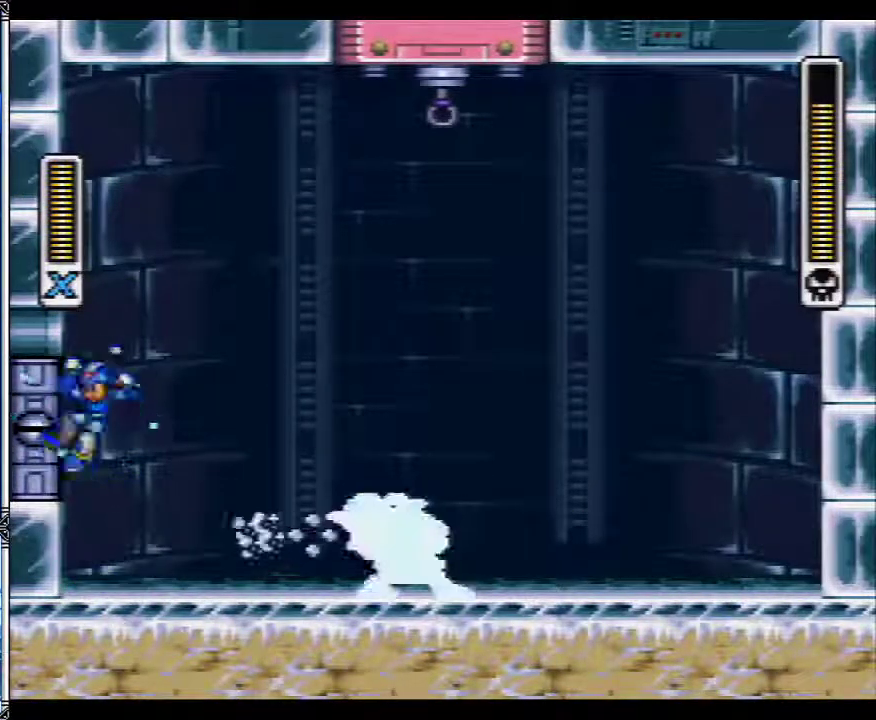
{"buttons": ["B", "Y", "DPAD_RIGHT"], "events": [[33, "L1", "up"]]}
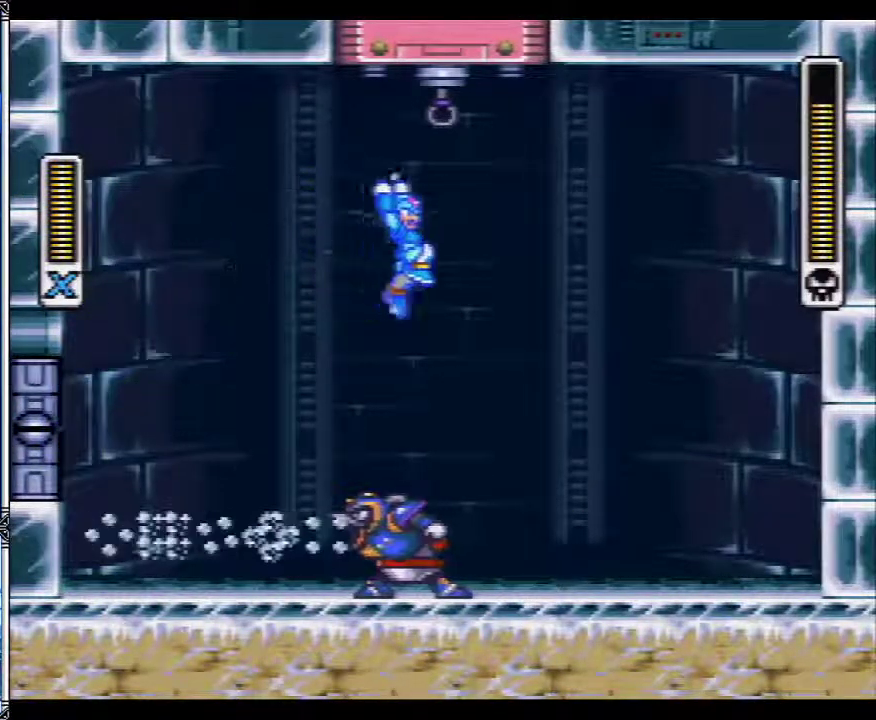
{"buttons": ["Y"], "events": [[133, "B", "up"], [183, "DPAD_RIGHT", "up"], [283, "DPAD_LEFT", "down"], [333, "DPAD_LEFT", "up"], [333, "Y", "up"], [400, "Y", "down"]]}
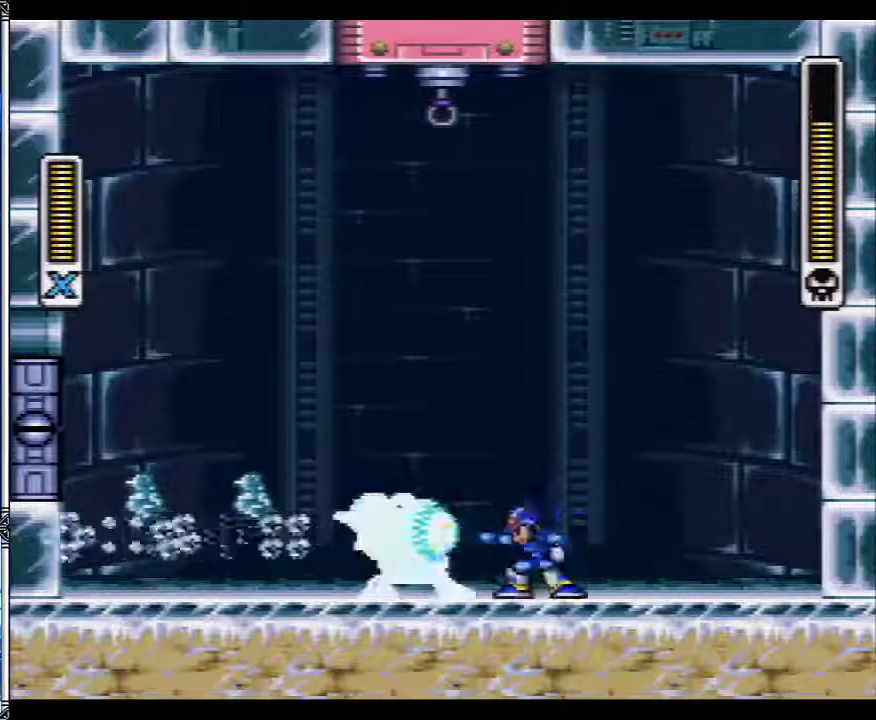
{"buttons": ["Y"], "events": []}
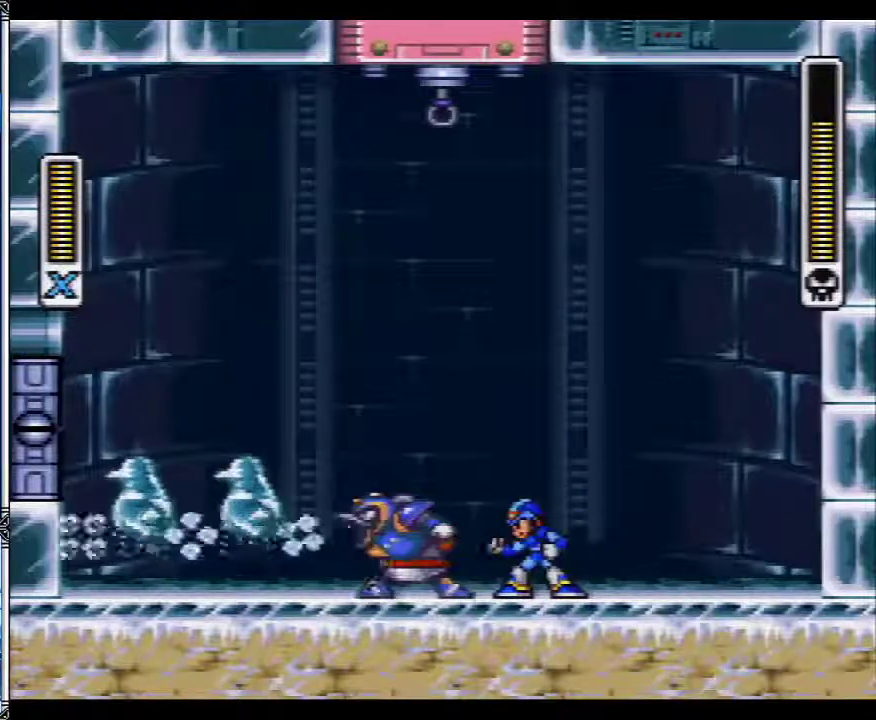
{"buttons": ["Y"], "events": [[417, "Y", "up"], [467, "Y", "down"]]}
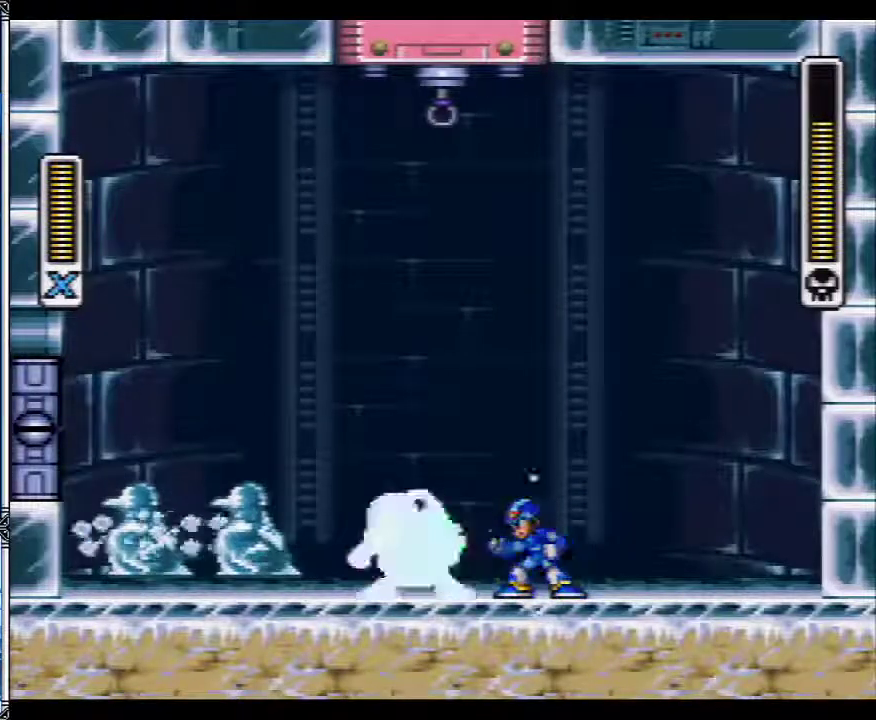
{"buttons": ["Y"], "events": [[117, "DPAD_RIGHT", "down"], [350, "DPAD_RIGHT", "up"], [383, "Y", "up"], [450, "Y", "down"]]}
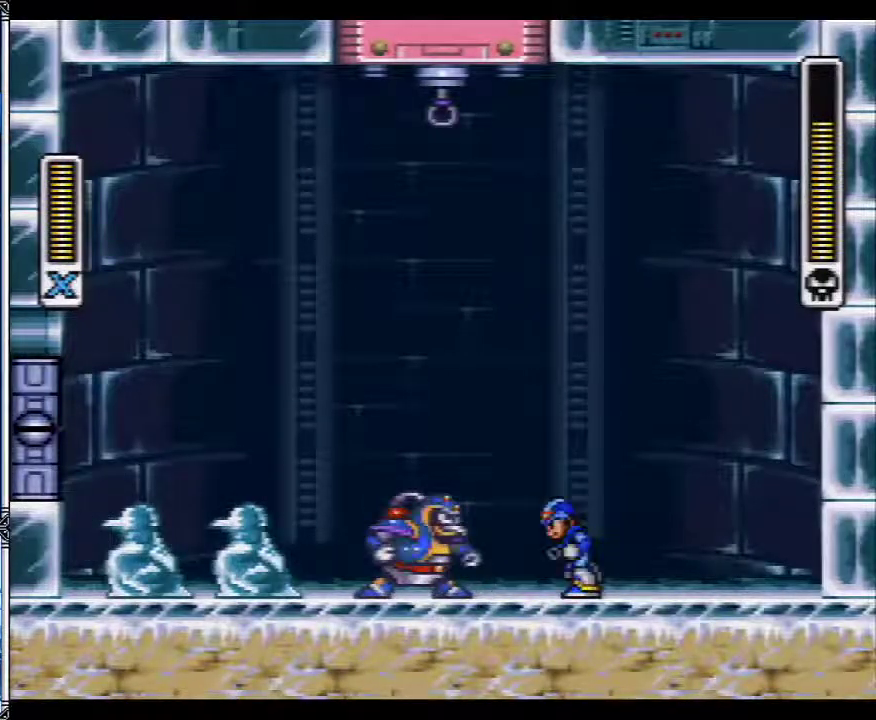
{"buttons": ["Y"], "events": [[50, "DPAD_RIGHT", "down"], [117, "L1", "down"], [350, "L1", "up"], [450, "DPAD_RIGHT", "up"]]}
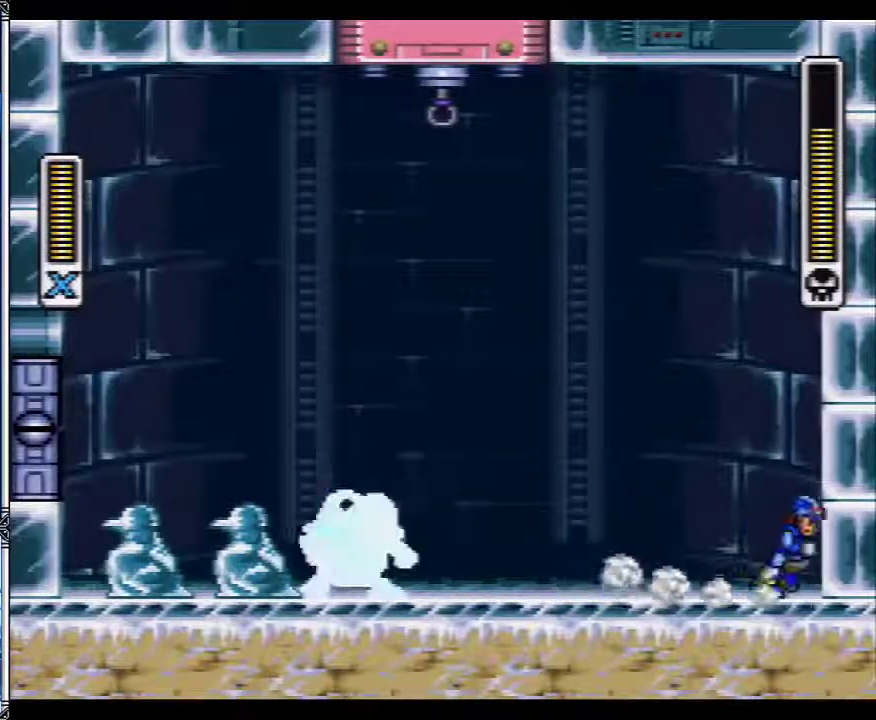
{"buttons": ["Y"], "events": [[17, "DPAD_LEFT", "down"], [100, "DPAD_LEFT", "up"]]}
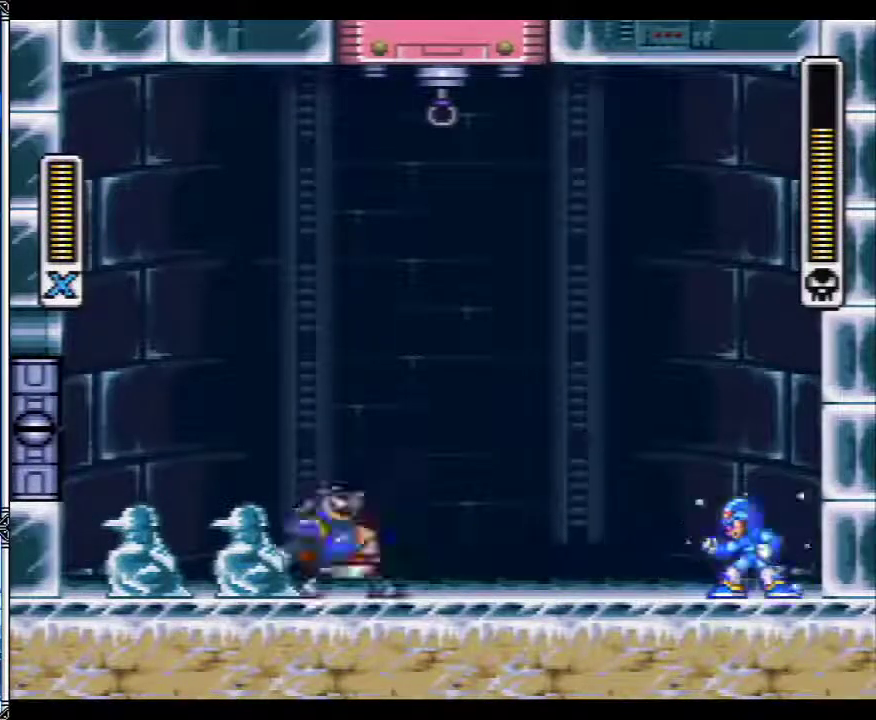
{"buttons": ["B", "Y", "DPAD_LEFT"], "events": [[67, "B", "down"], [67, "DPAD_RIGHT", "down"], [467, "DPAD_RIGHT", "up"], [500, "DPAD_LEFT", "down"]]}
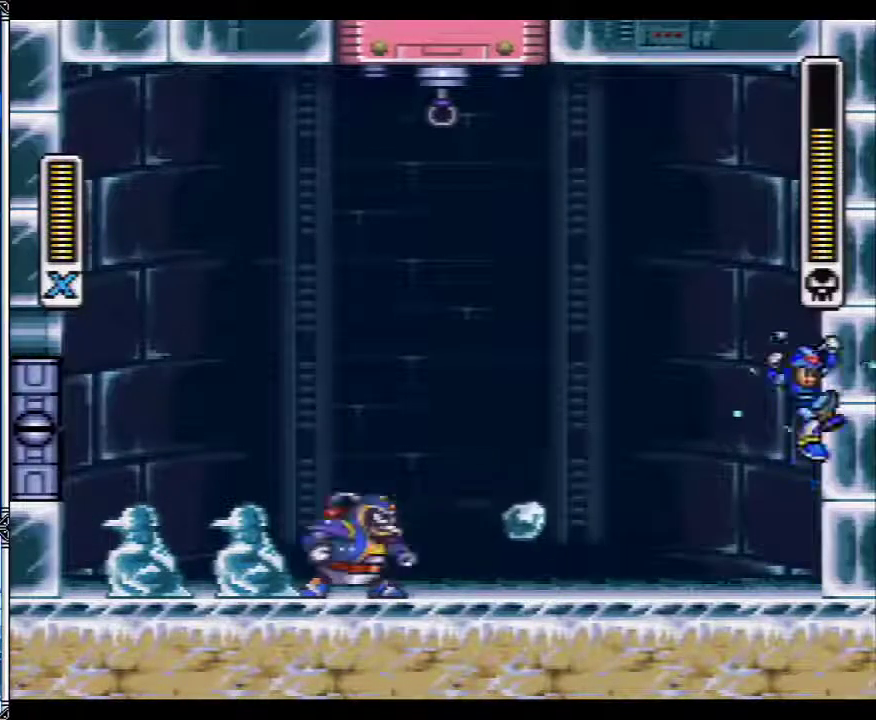
{"buttons": [], "events": [[100, "B", "up"], [500, "DPAD_LEFT", "up"], [500, "Y", "up"]]}
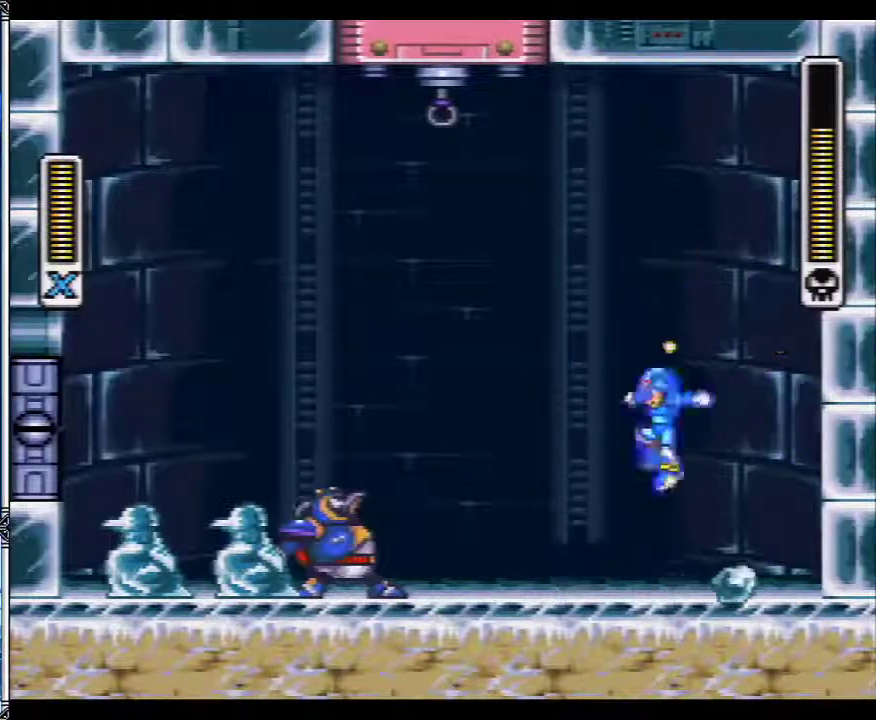
{"buttons": ["B", "DPAD_LEFT"], "events": [[67, "B", "down"], [67, "Y", "down"], [350, "DPAD_LEFT", "down"], [467, "Y", "up"]]}
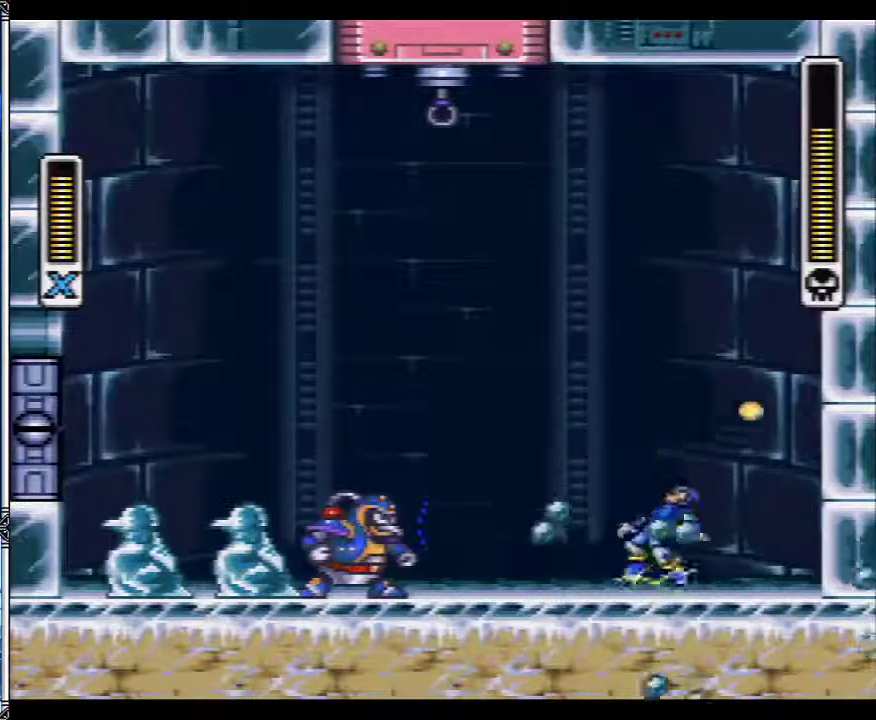
{"buttons": ["DPAD_LEFT"], "events": [[167, "B", "up"], [317, "L1", "down"], [433, "L1", "up"]]}
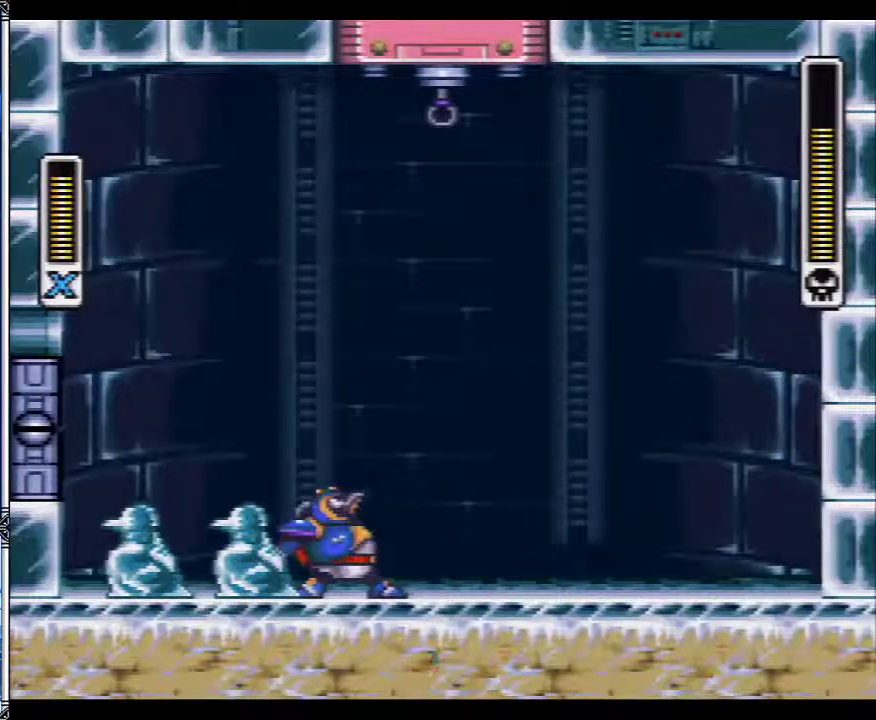
{"buttons": ["Y", "DPAD_RIGHT"], "events": [[33, "L1", "down"], [83, "Y", "down"], [167, "Y", "up"], [233, "Y", "down"], [267, "L1", "up"], [300, "DPAD_LEFT", "up"], [350, "DPAD_RIGHT", "down"]]}
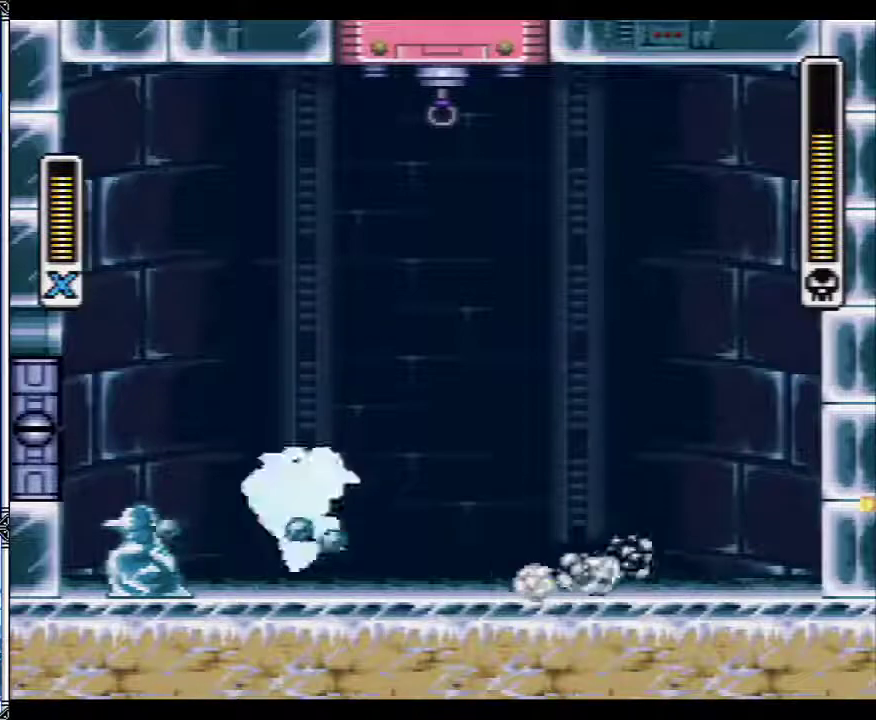
{"buttons": ["B", "Y", "DPAD_RIGHT"], "events": [[33, "DPAD_RIGHT", "up"], [250, "DPAD_RIGHT", "down"], [300, "L1", "down"], [350, "B", "down"], [383, "L1", "up"]]}
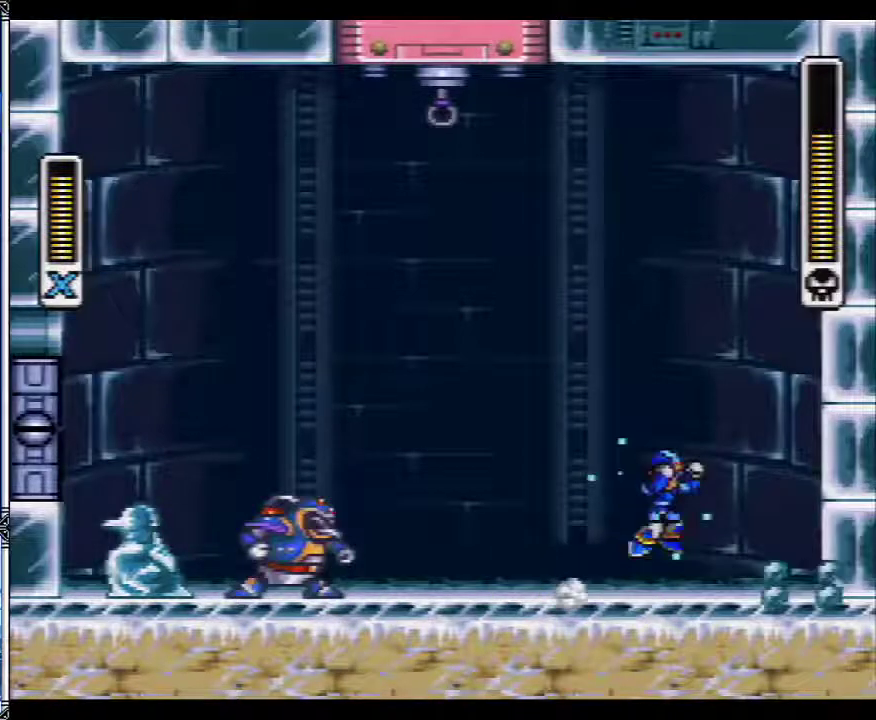
{"buttons": ["B", "Y", "DPAD_RIGHT"], "events": []}
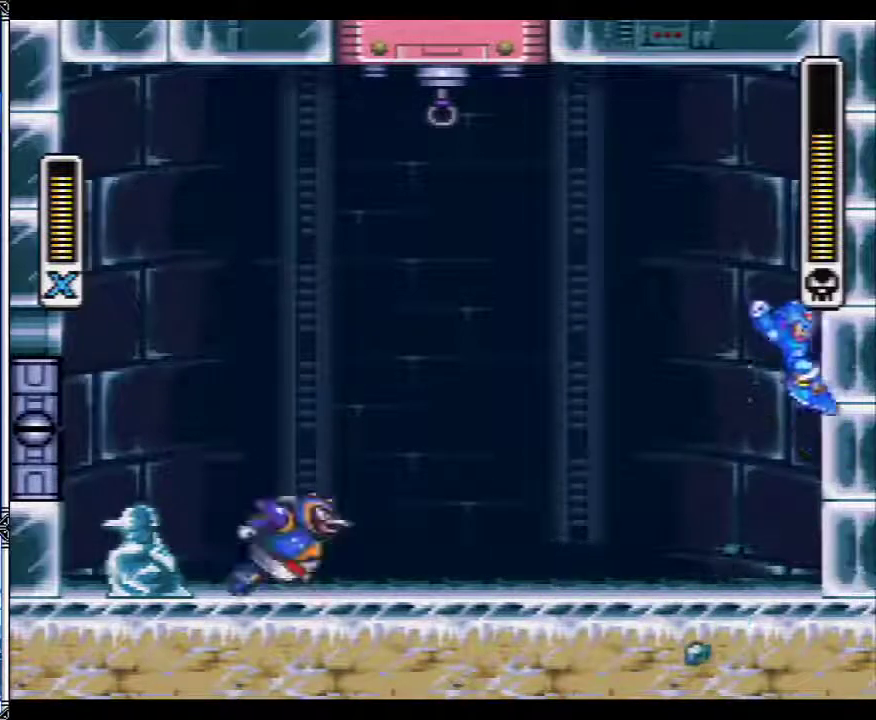
{"buttons": ["Y"], "events": [[167, "DPAD_RIGHT", "up"], [233, "DPAD_RIGHT", "down"], [300, "B", "up"], [450, "DPAD_RIGHT", "up"]]}
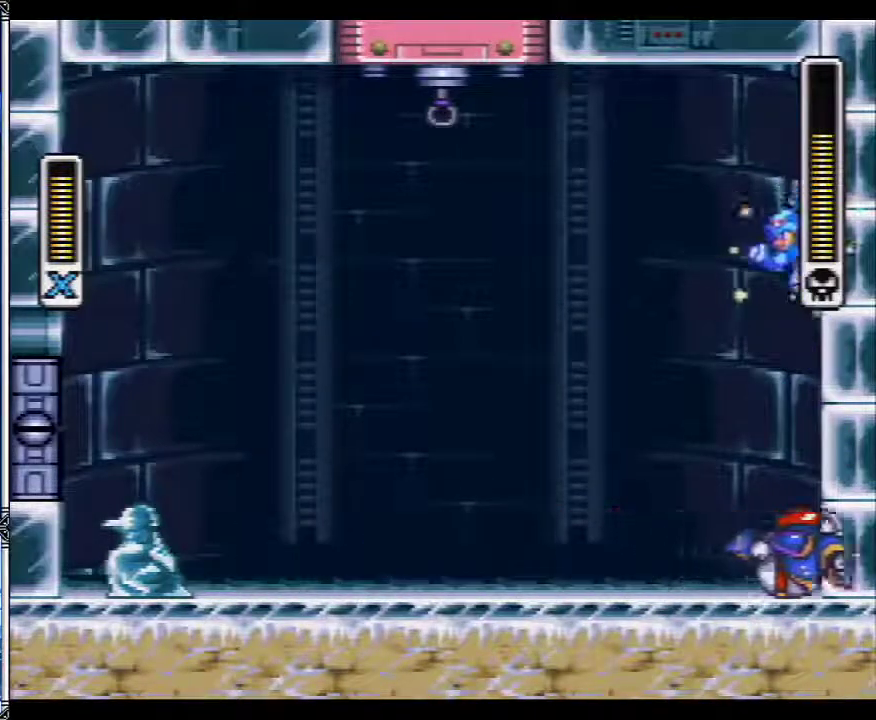
{"buttons": ["Y"], "events": [[133, "DPAD_LEFT", "down"], [267, "DPAD_LEFT", "up"]]}
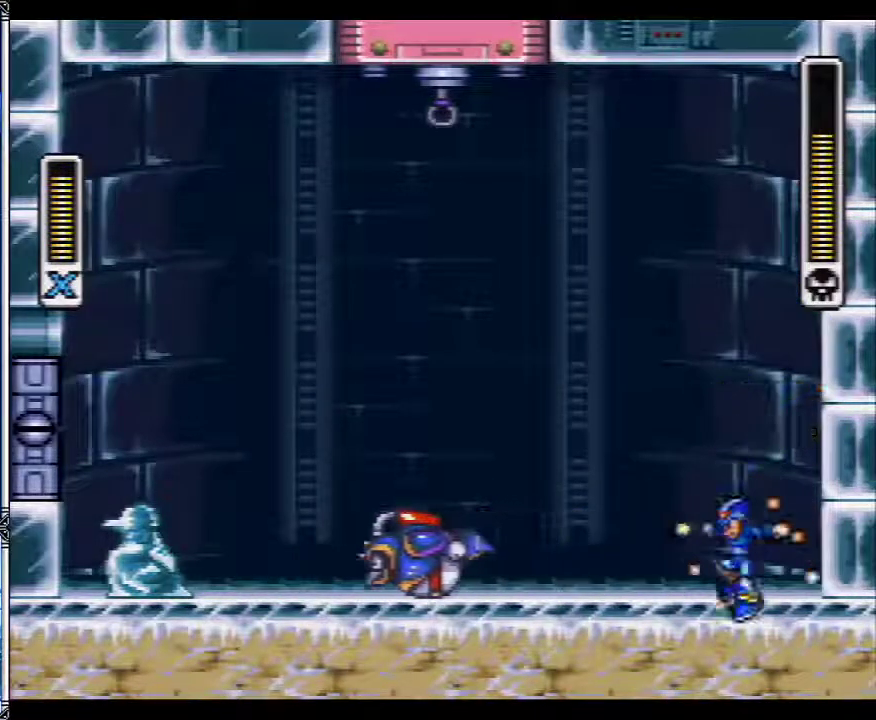
{"buttons": [], "events": [[417, "Y", "up"]]}